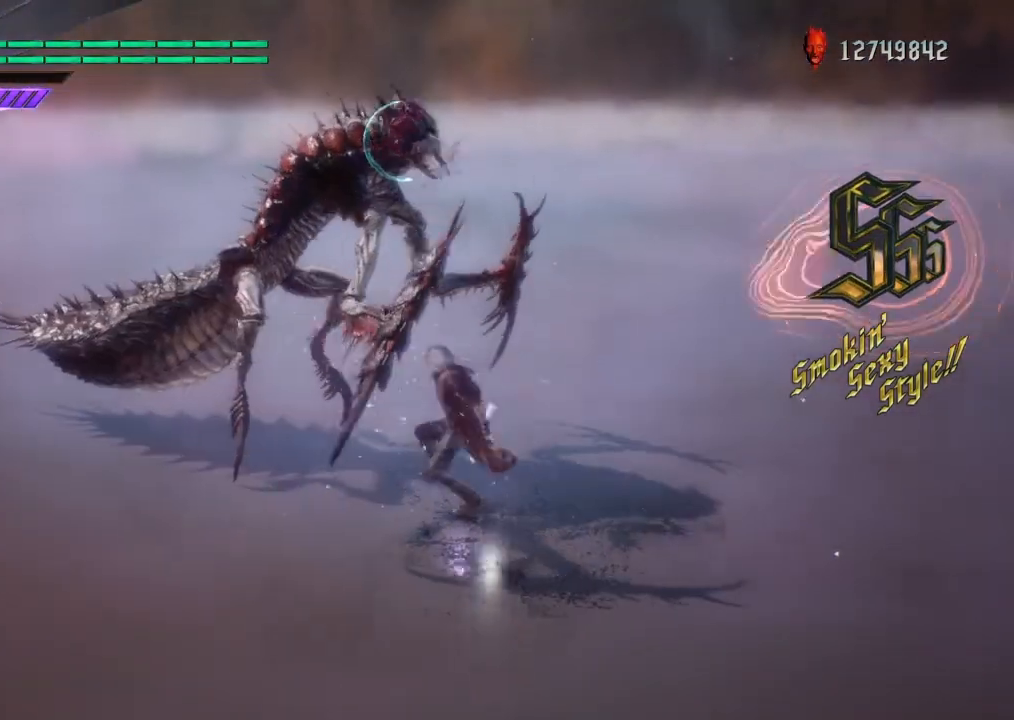
Gameplay with a controller (PlayStation layout); each line is a JSON object with the inputs held at the frame after it. "events" lists button and stick changes between this image and that frame as [ms after this image, input, new state], when the widget could be followed in between. Not read: L3 R3.
{"buttons": ["SQUARE", "L1"], "left_stick": "center", "right_stick": "center", "events": [[100, "TRIANGLE", "up"], [201, "TRIANGLE", "down"], [301, "TRIANGLE", "up"]]}
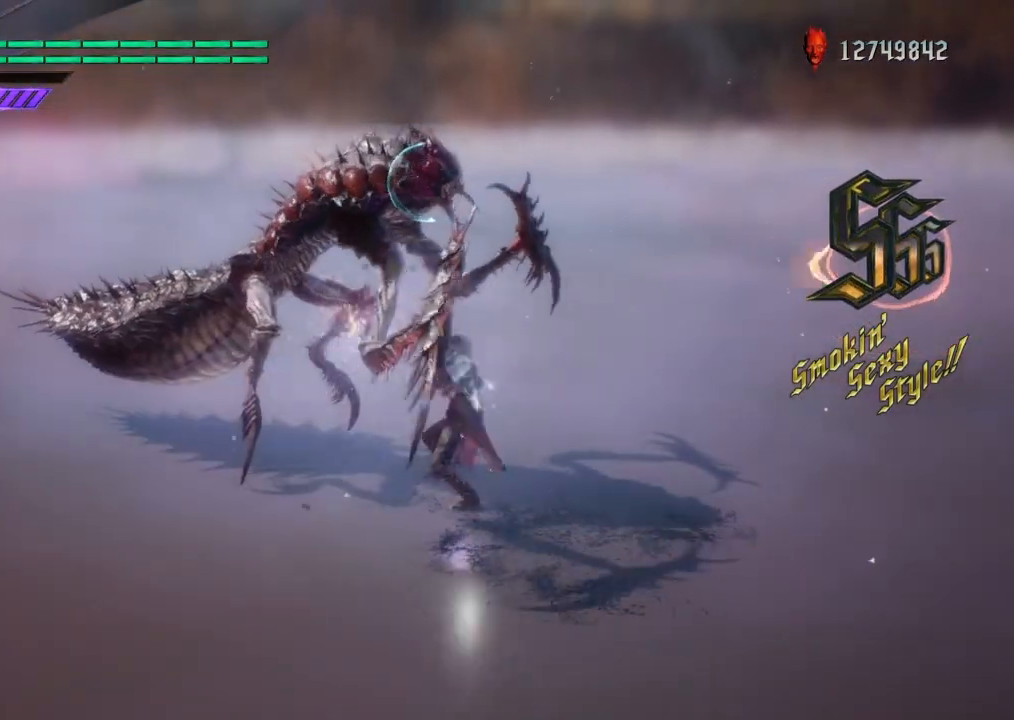
{"buttons": ["CROSS", "SQUARE", "L1"], "left_stick": "left", "right_stick": "center", "events": [[233, "CROSS", "down"], [233, "left_stick", "left"], [400, "CROSS", "up"], [500, "CROSS", "down"]]}
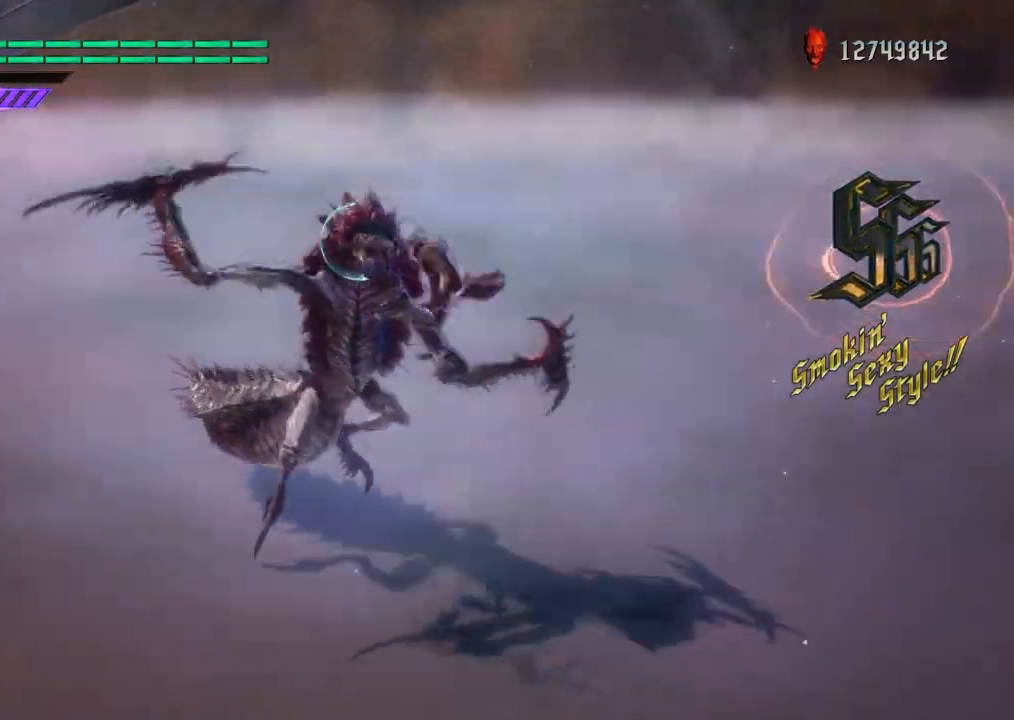
{"buttons": ["L1", "L2"], "left_stick": "center", "right_stick": "right", "events": [[134, "CROSS", "up"], [167, "SQUARE", "up"], [234, "left_stick", "center"], [467, "L2", "down"], [467, "right_stick", "right"]]}
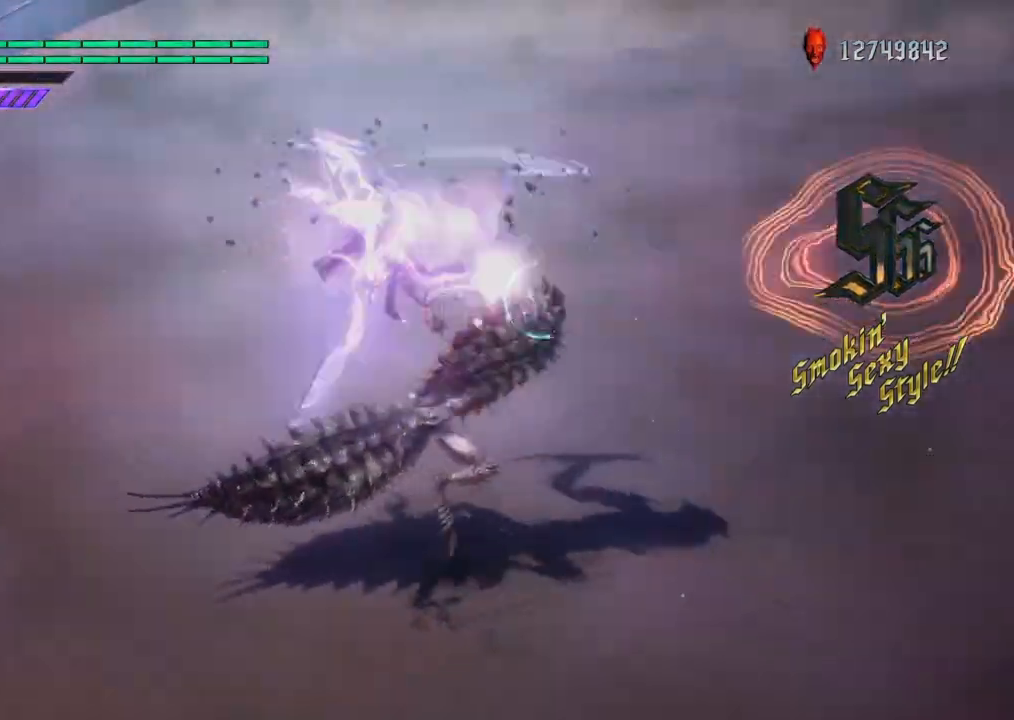
{"buttons": ["L1"], "left_stick": "center", "right_stick": "center", "events": [[233, "right_stick", "center"], [500, "L2", "up"]]}